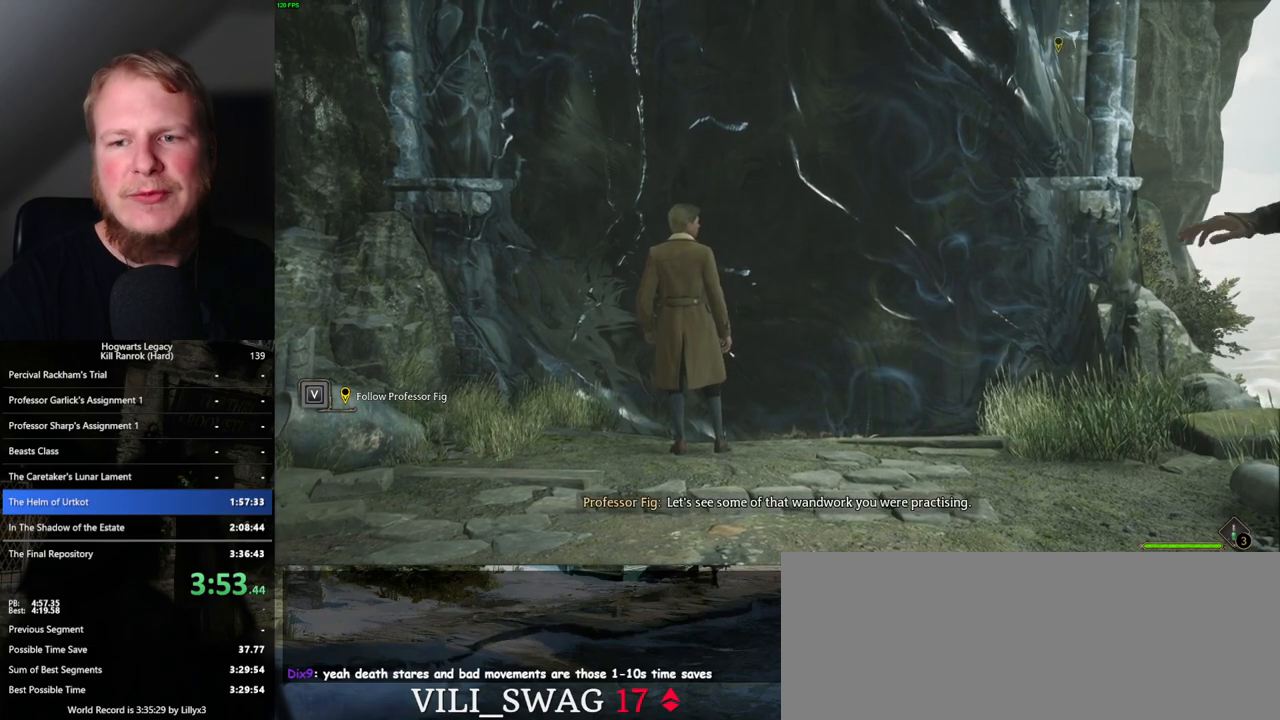
Gameplay with keyboard and mouse; each line is a JSON object with the keys and mouse buttons held at the frame after it. "events" lists presses ("down") and releases ("up") of ".", "/", "0", "1", "2", "3", "4", "5", "6", "7", "8", "9", "a", "alt_l", "alt_r", "b", "backslash", "backspace", "c", "caps_lock", "comma", "ctrl_l", "ctrl_r", "d", "e", "equals", "escape", "f", "f1", "f10", "f11", "f12", "f2", "f3", "f4", "f5", "f6", "f7", "f8", "f9", "g", "h", "i", "j", "k", "l", "lbracket", "m", "minus", "n", "o", "p", "q", "quote", "r", "rbracket", "return", "s", "semicolon", "shift_l", "shift_r", "space", "super", "t", "tab", "tilde", "u", "v", "w", "x", "y", "z", "mouse_left", "mouse_wheel", "mouse_right", "mouse_mb4" and "mouse_mb5" between this image and that frame as [ms after this image, input, new state], when the widget could be followed in between. "mouse_left", "mouse_wheel", "mouse_right", "mouse_mb4", "mouse_mb5" = the "left", "wheel", "right", "mb4", "mb5" buttons of the "mouse" list. No other keys are recorded. "wheel" means that the mouse wheel is clicked or scrolled. Mouse movement is not recorded.
{"keys": [], "mouse": [], "events": []}
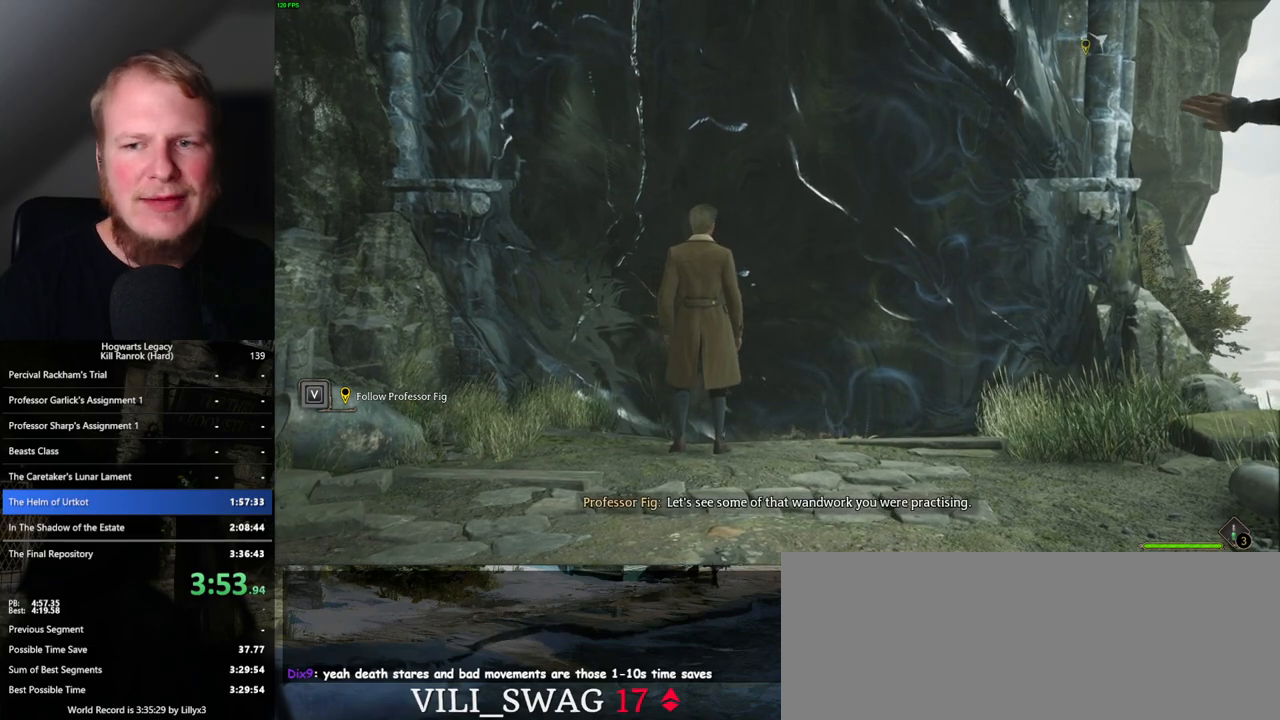
{"keys": [], "mouse": [], "events": []}
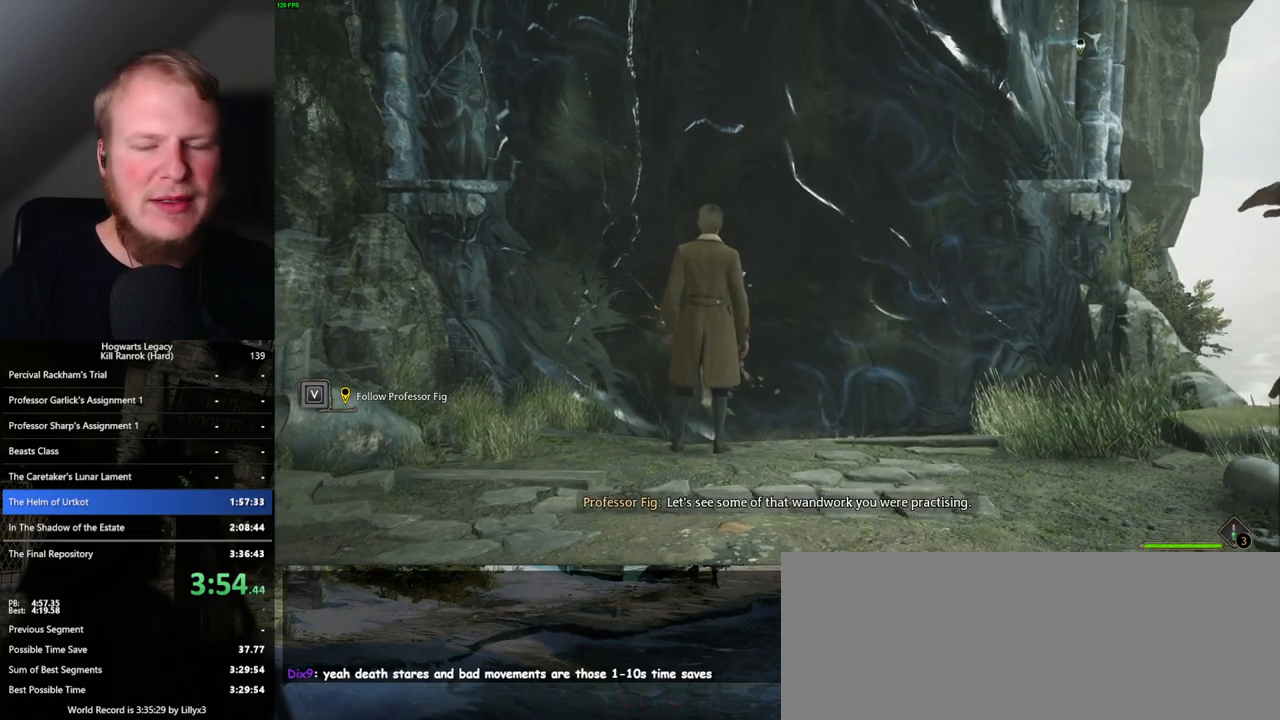
{"keys": ["w"], "mouse": [], "events": [[133, "w", "down"]]}
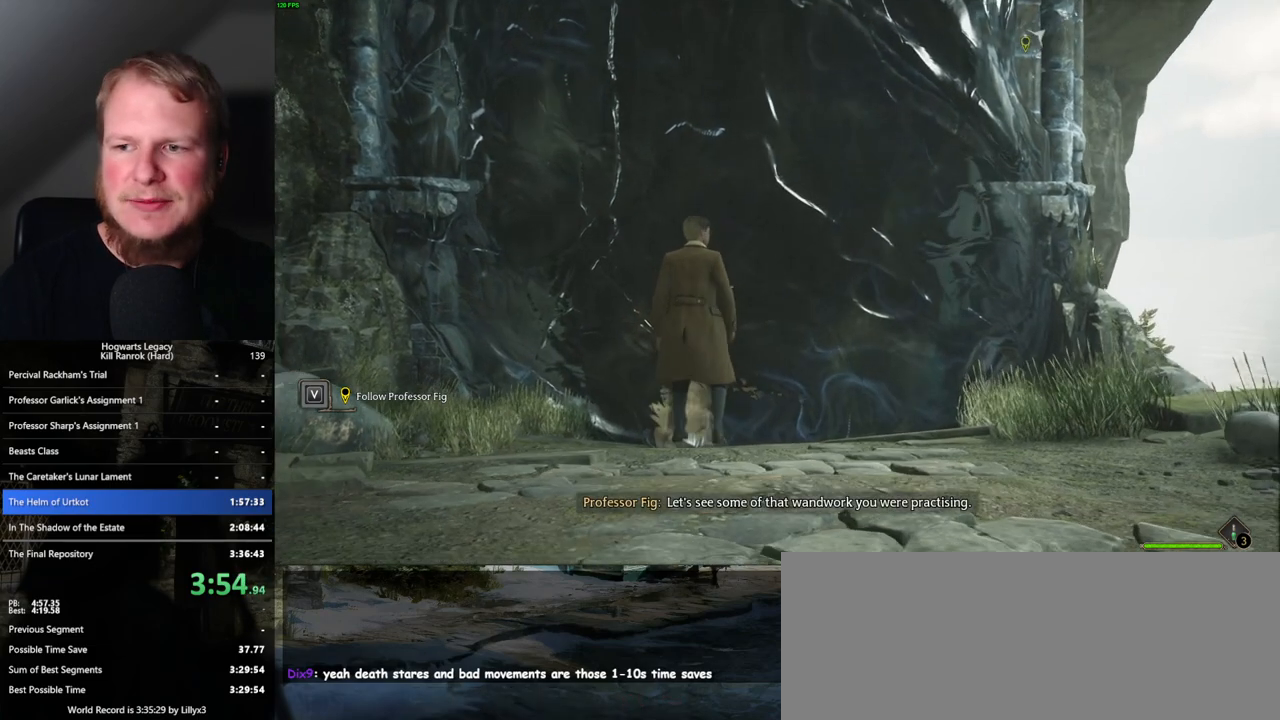
{"keys": [], "mouse": [], "events": [[183, "w", "up"]]}
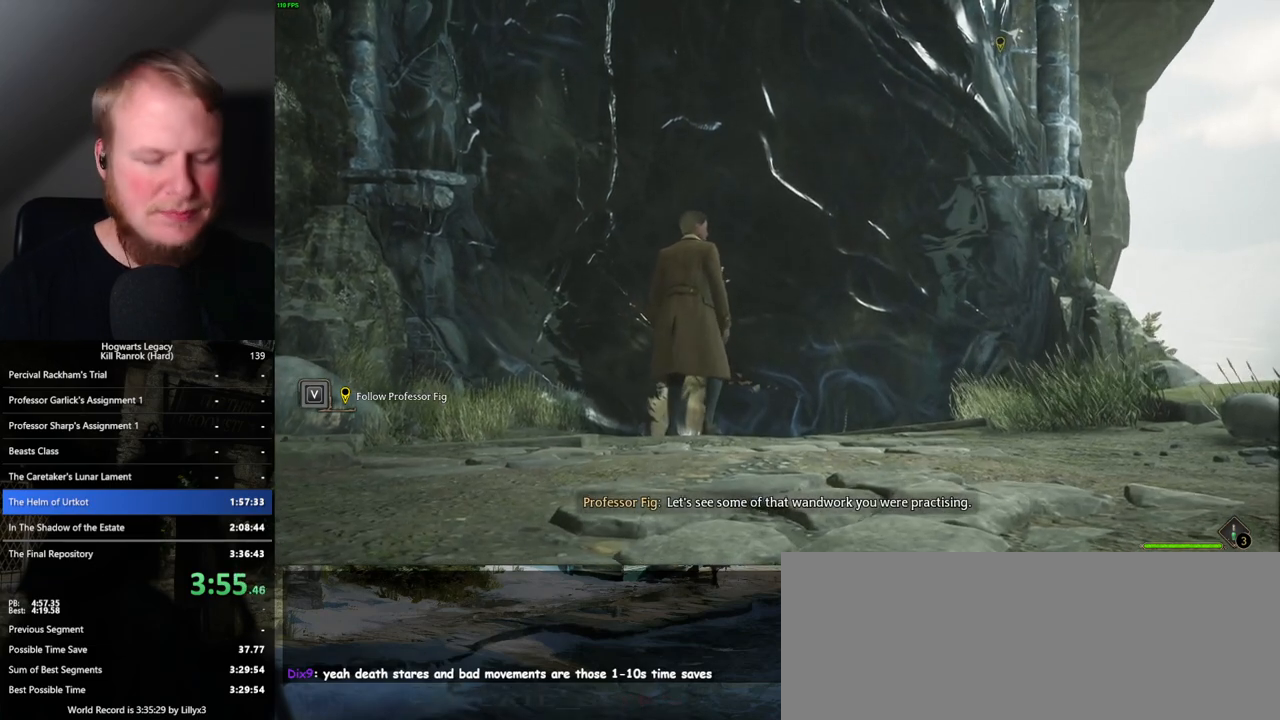
{"keys": [], "mouse": [], "events": []}
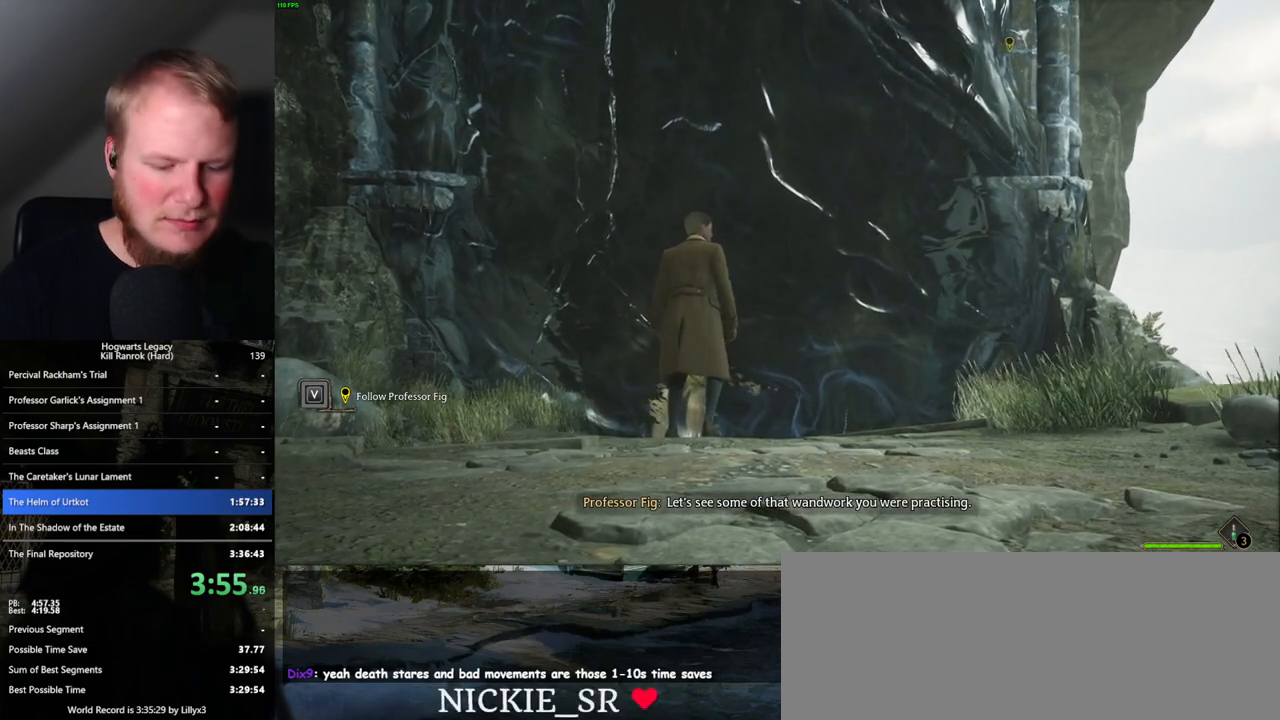
{"keys": [], "mouse": [], "events": []}
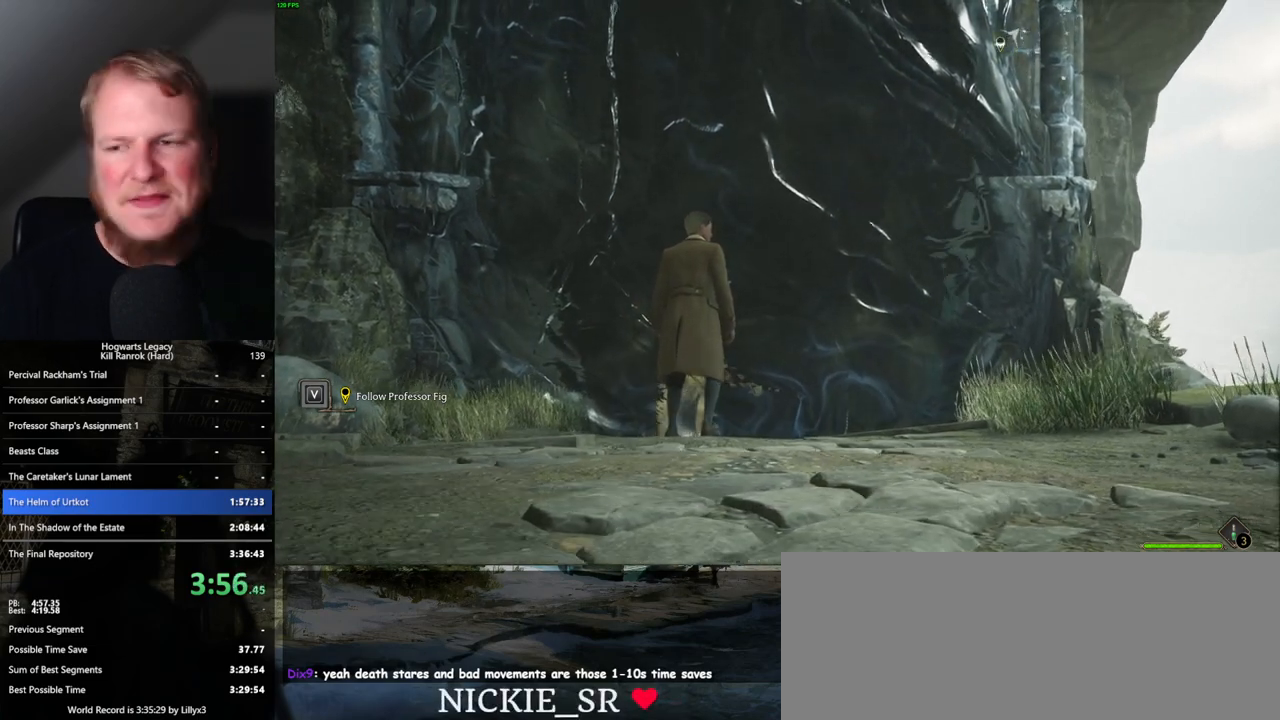
{"keys": [], "mouse": [], "events": []}
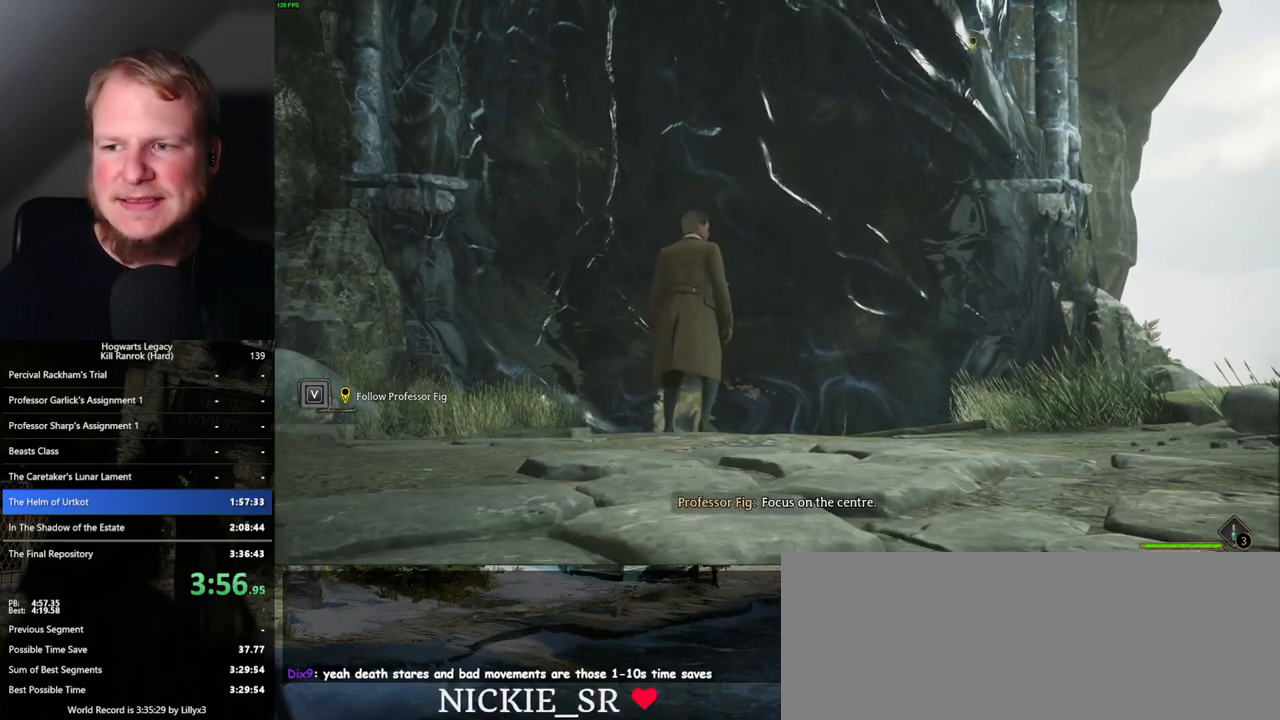
{"keys": [], "mouse": [], "events": []}
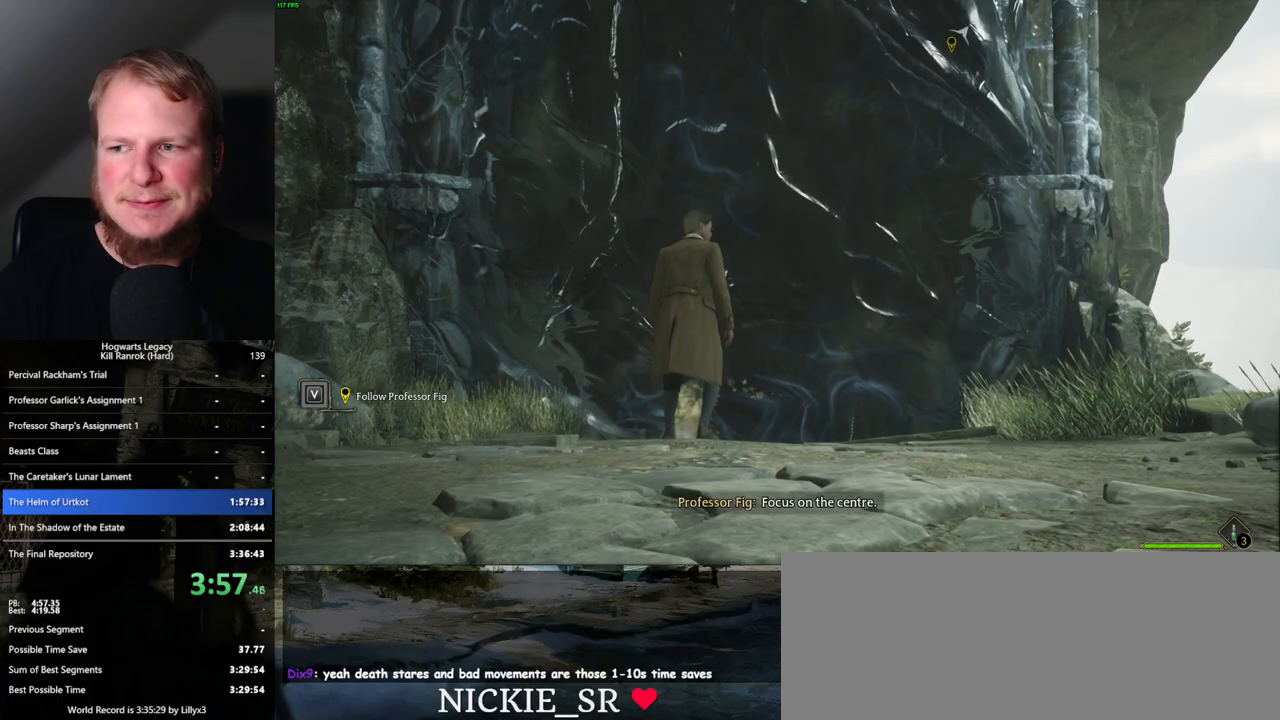
{"keys": [], "mouse": [], "events": []}
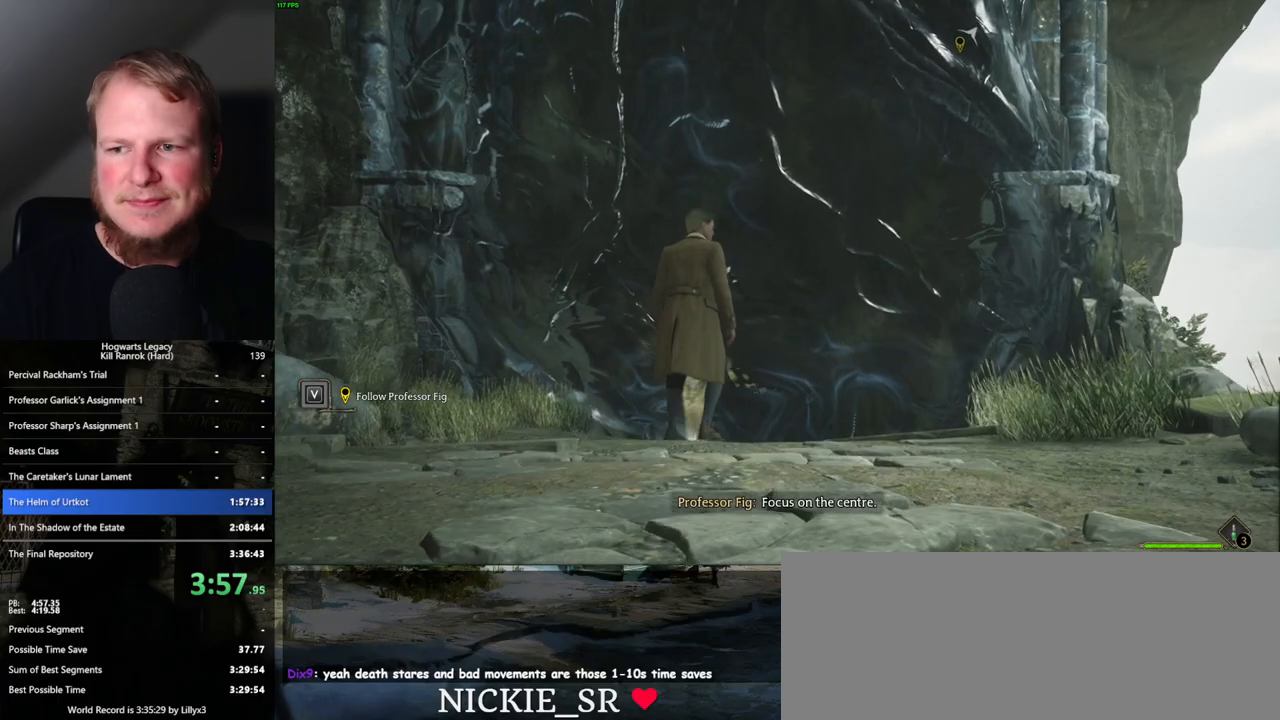
{"keys": [], "mouse": [], "events": [[433, "mouse_left", "down"], [500, "mouse_left", "up"]]}
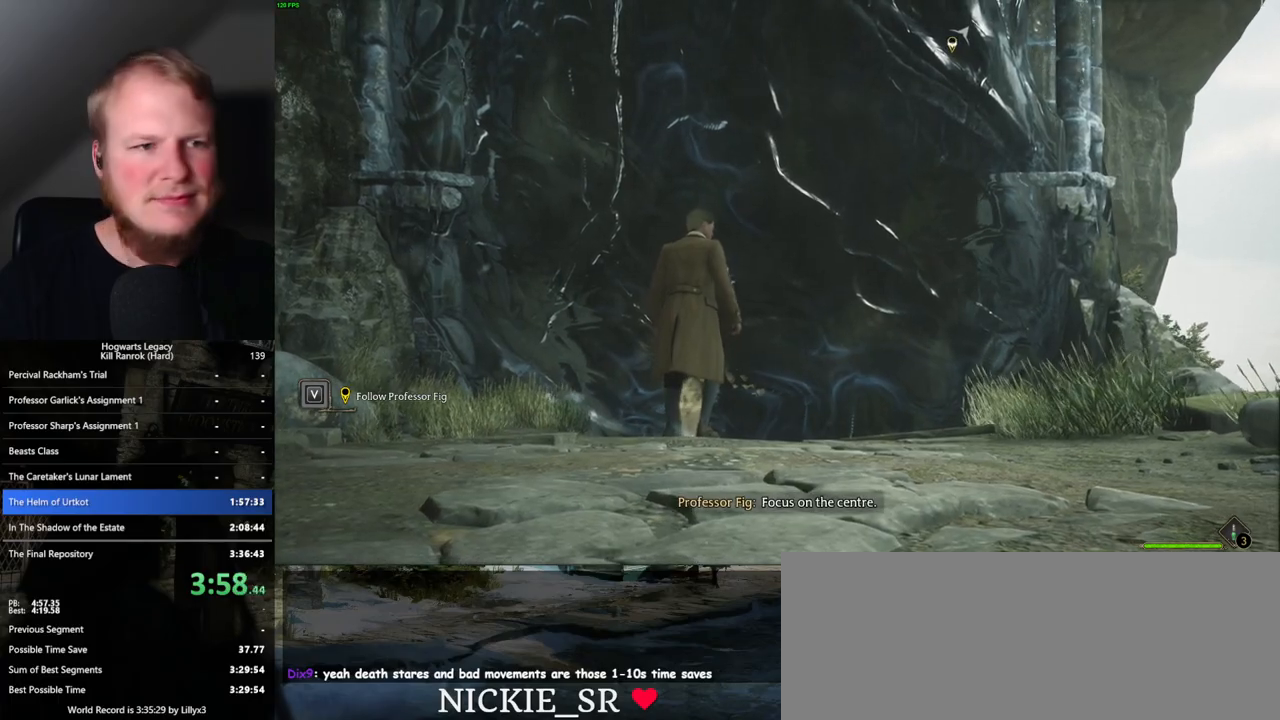
{"keys": [], "mouse": [], "events": [[83, "mouse_left", "down"], [167, "mouse_left", "up"], [233, "mouse_left", "down"], [317, "mouse_left", "up"], [400, "mouse_left", "down"], [483, "mouse_left", "up"]]}
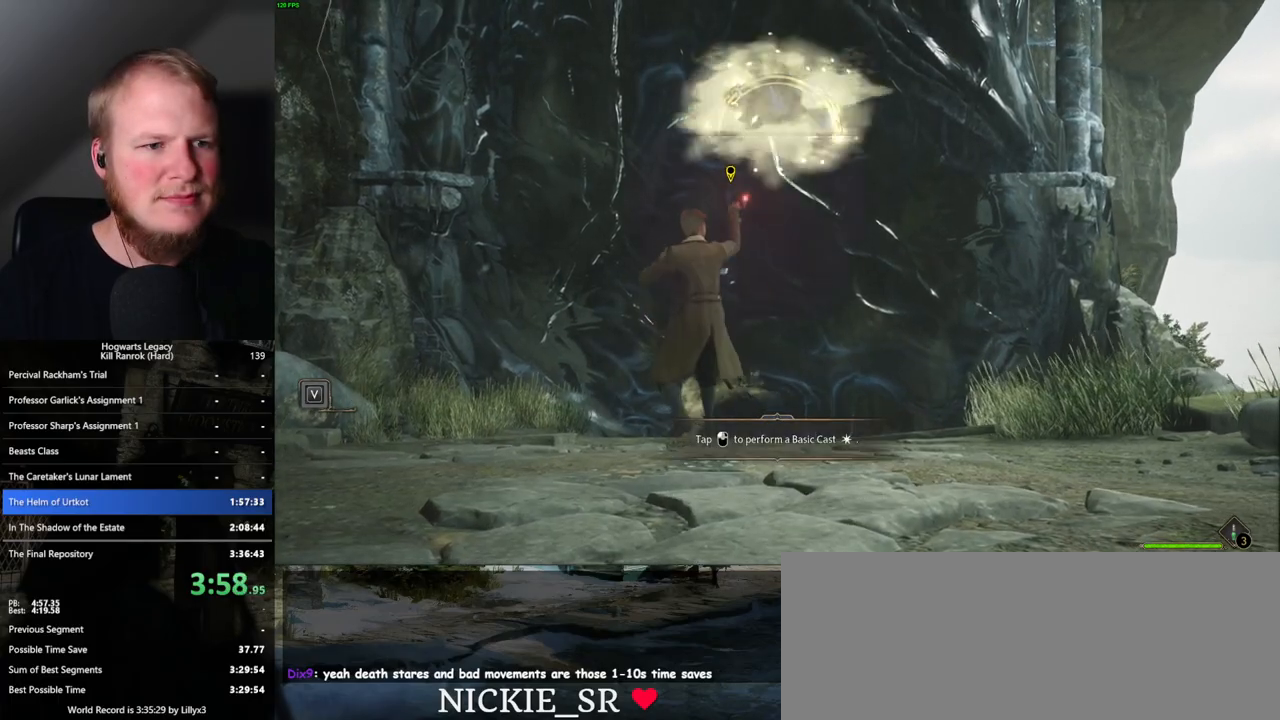
{"keys": [], "mouse": [], "events": [[50, "mouse_left", "down"], [133, "mouse_left", "up"], [200, "mouse_left", "down"], [283, "mouse_left", "up"], [367, "mouse_left", "down"], [450, "mouse_left", "up"]]}
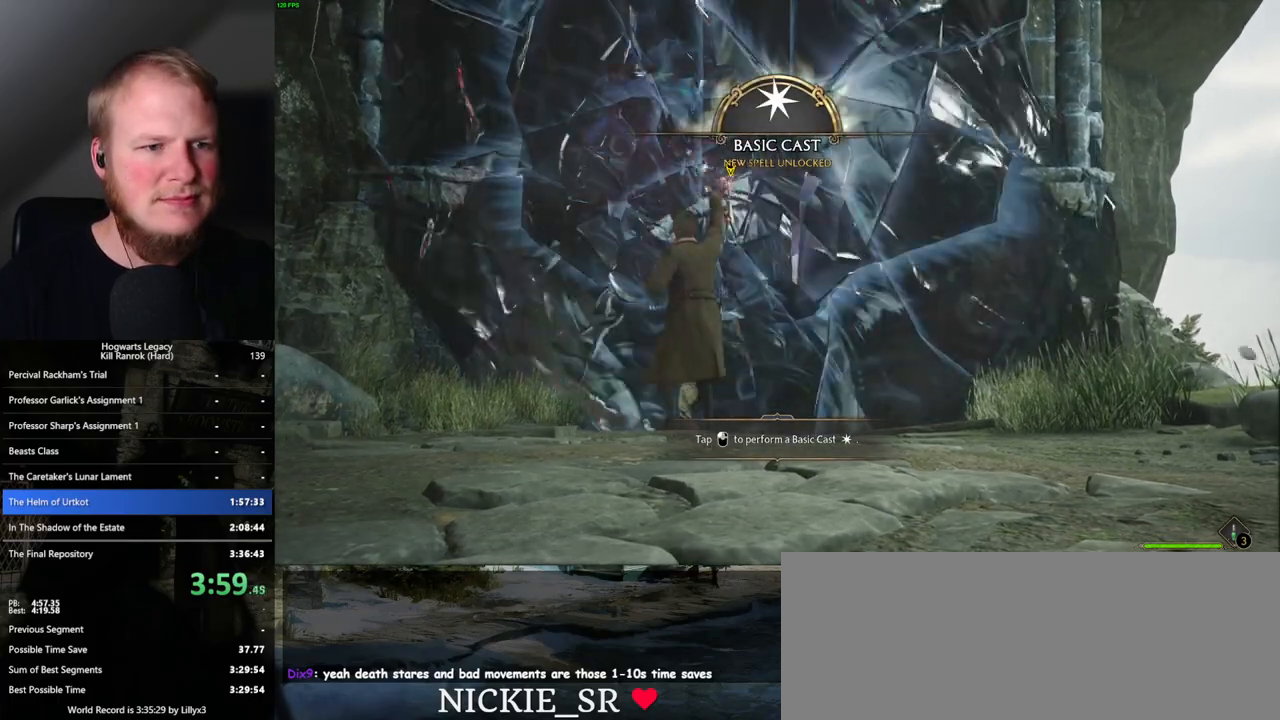
{"keys": [], "mouse": ["left"], "events": [[17, "mouse_left", "down"], [100, "mouse_left", "up"], [167, "mouse_left", "down"], [250, "mouse_left", "up"], [333, "mouse_left", "down"], [400, "mouse_left", "up"], [467, "mouse_left", "down"]]}
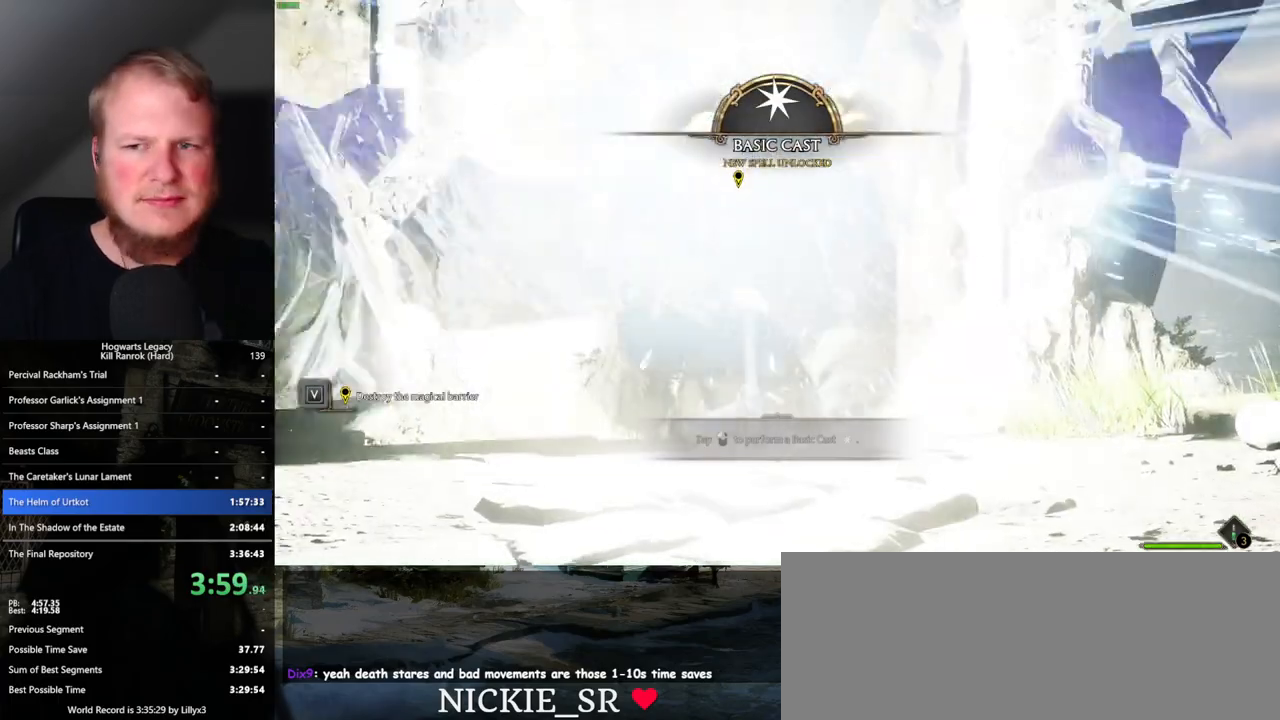
{"keys": [], "mouse": [], "events": [[50, "mouse_left", "up"]]}
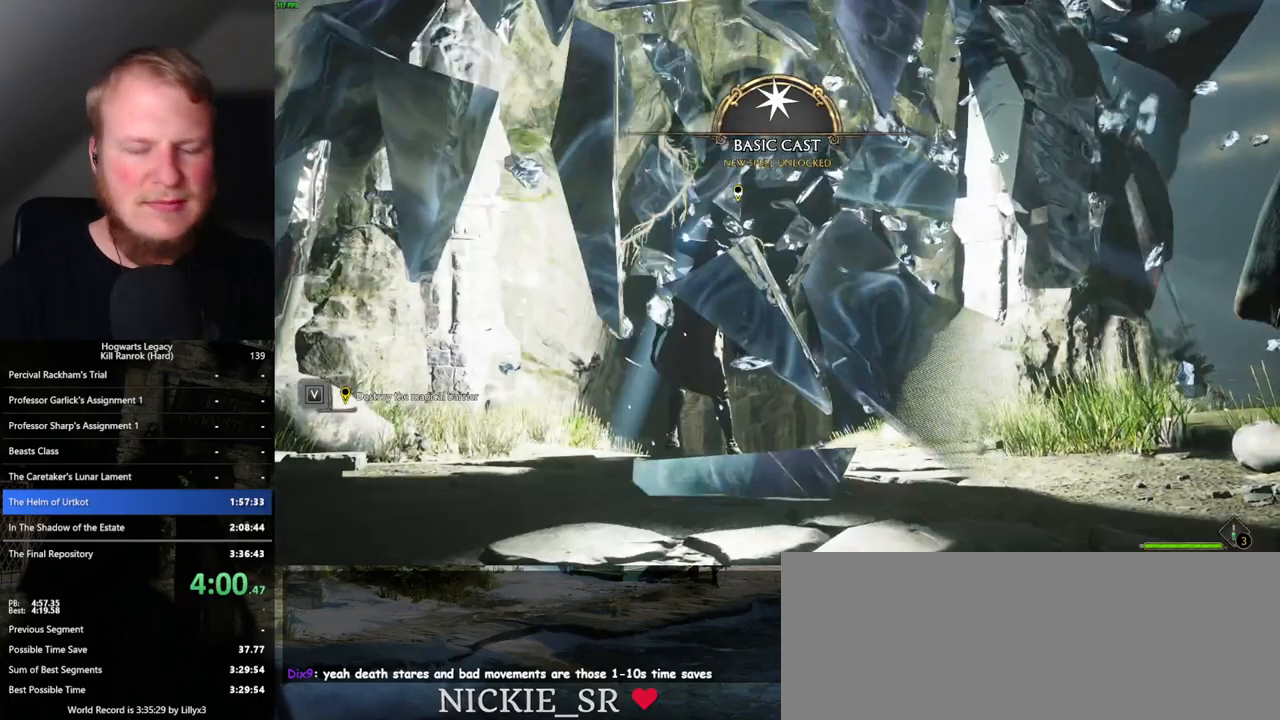
{"keys": [], "mouse": [], "events": []}
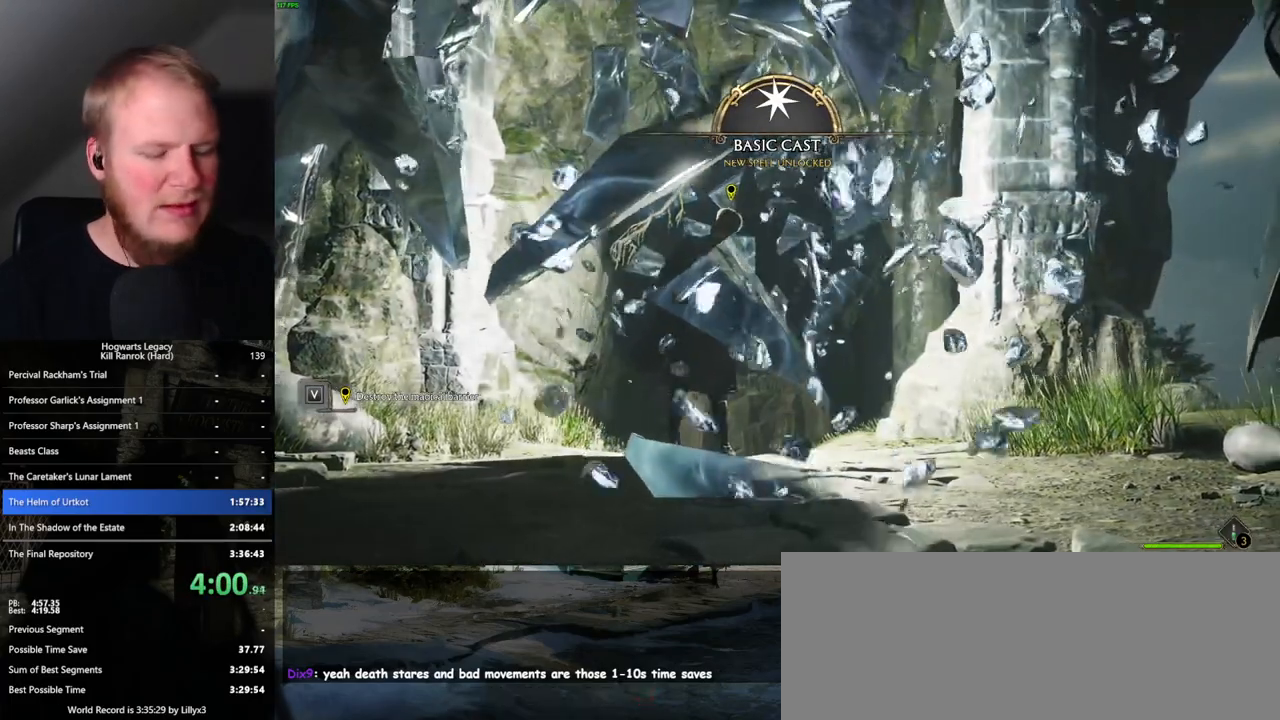
{"keys": ["space", "w"], "mouse": [], "events": [[67, "w", "down"], [500, "space", "down"]]}
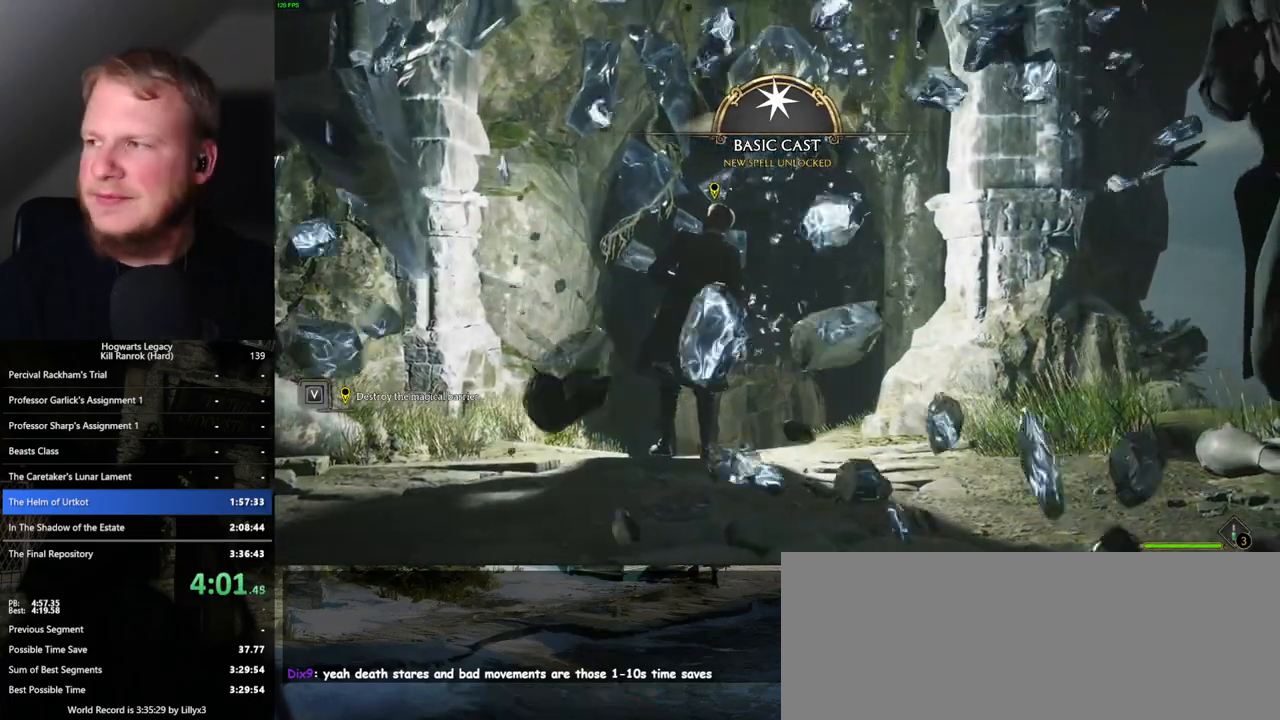
{"keys": ["w"], "mouse": [], "events": [[67, "space", "up"], [183, "space", "down"], [250, "space", "up"], [367, "space", "down"], [400, "space", "up"]]}
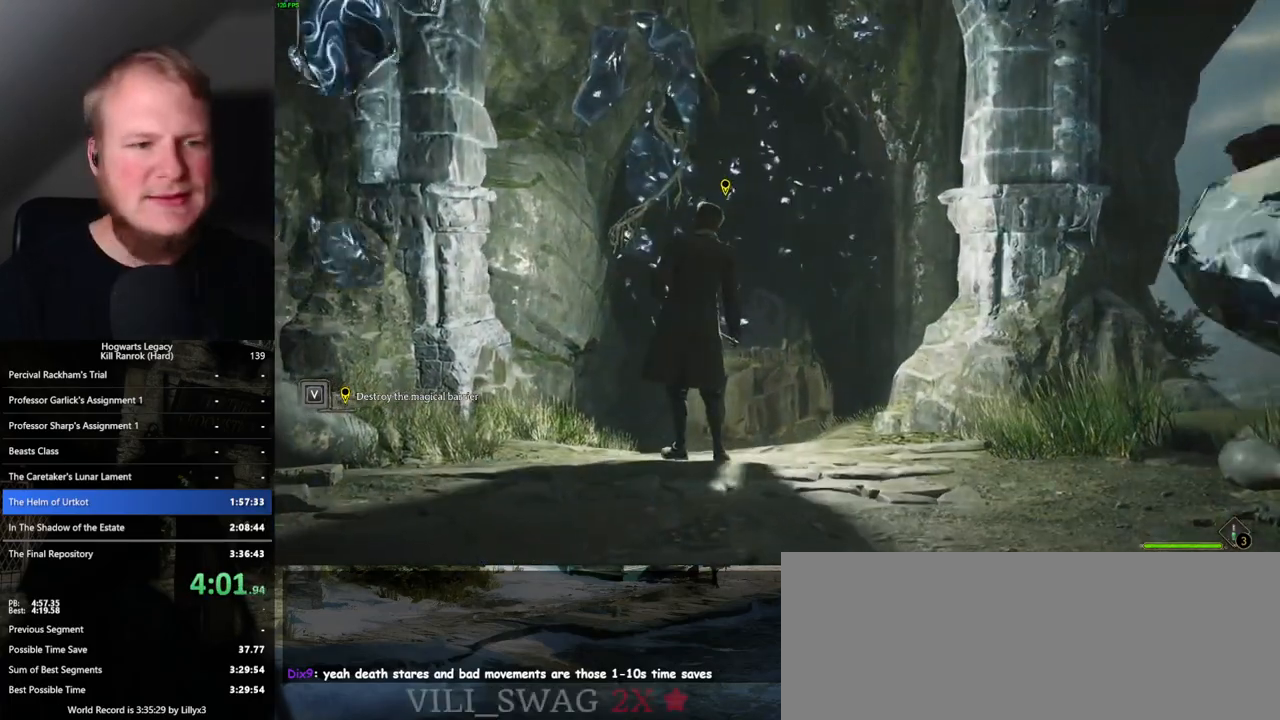
{"keys": ["w"], "mouse": [], "events": [[33, "space", "down"], [83, "space", "up"], [217, "space", "down"], [250, "space", "up"], [367, "space", "down"], [417, "space", "up"]]}
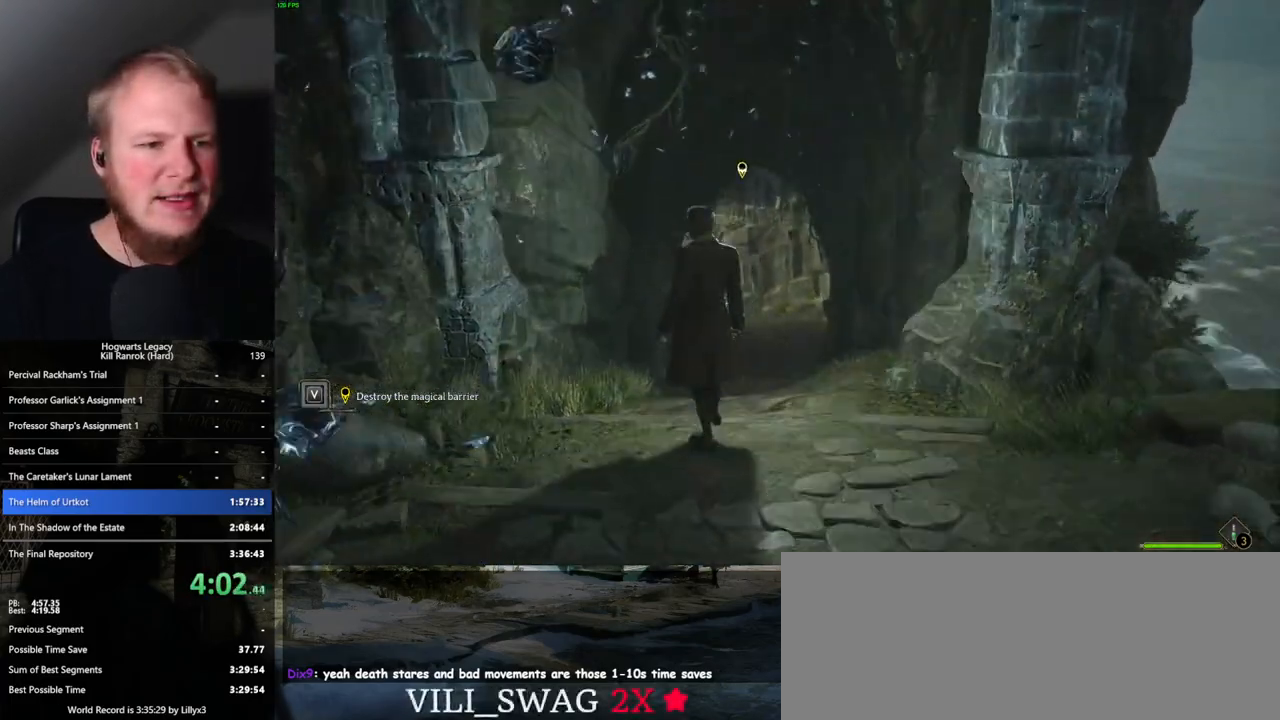
{"keys": ["w"], "mouse": [], "events": [[33, "space", "down"], [100, "space", "up"], [200, "space", "down"], [250, "space", "up"], [350, "space", "down"], [417, "space", "up"]]}
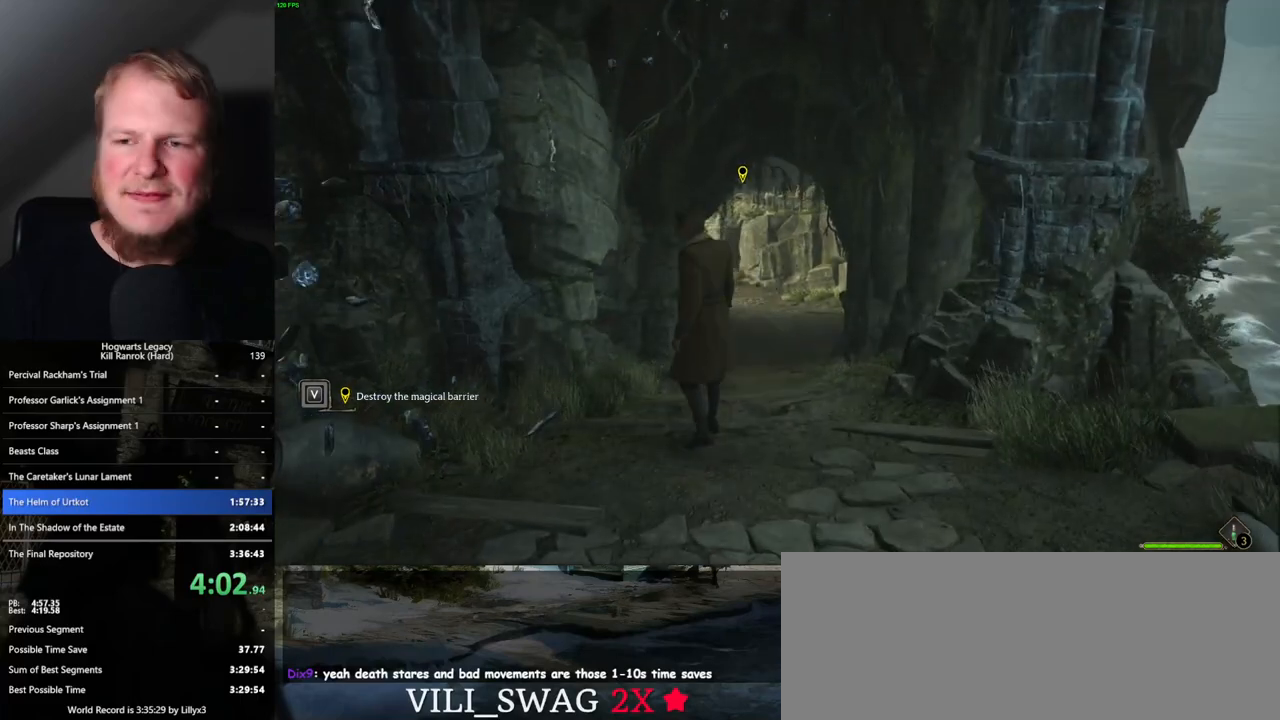
{"keys": ["w"], "mouse": [], "events": [[17, "space", "down"], [67, "space", "up"], [167, "space", "down"], [233, "space", "up"], [333, "space", "down"], [400, "space", "up"]]}
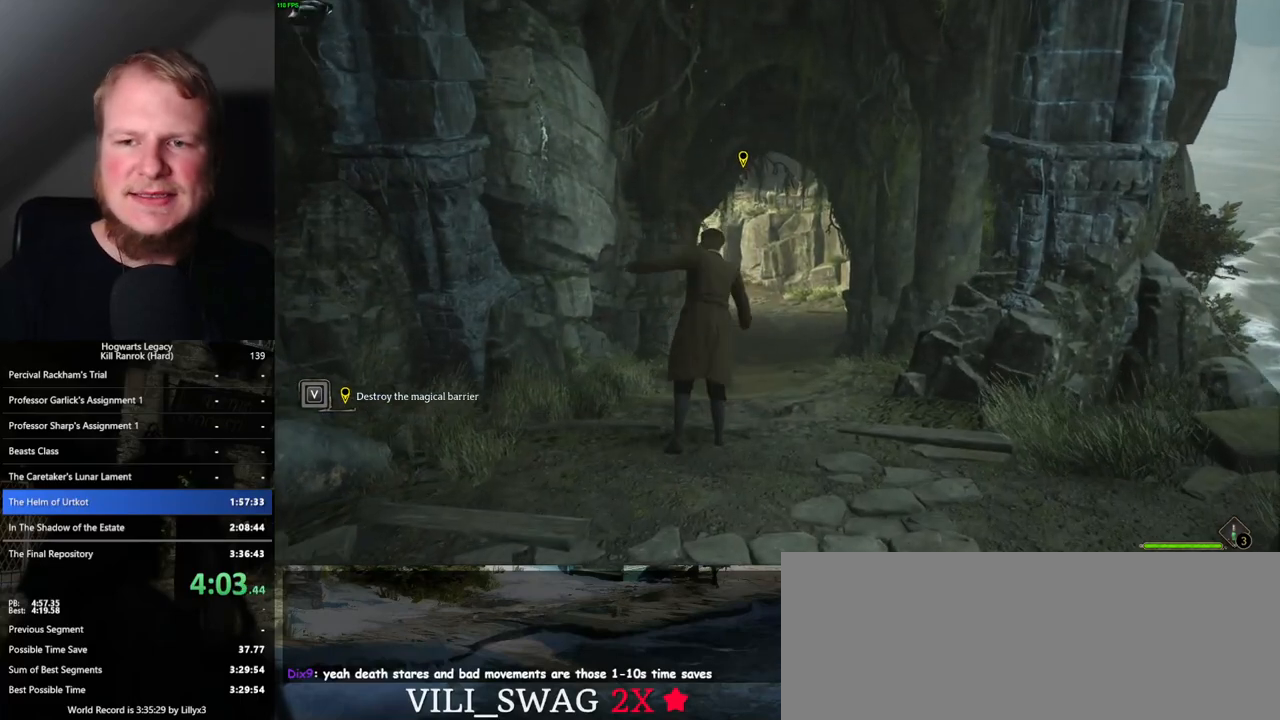
{"keys": ["w"], "mouse": [], "events": [[17, "space", "down"], [67, "space", "up"], [167, "space", "down"], [200, "space", "up"]]}
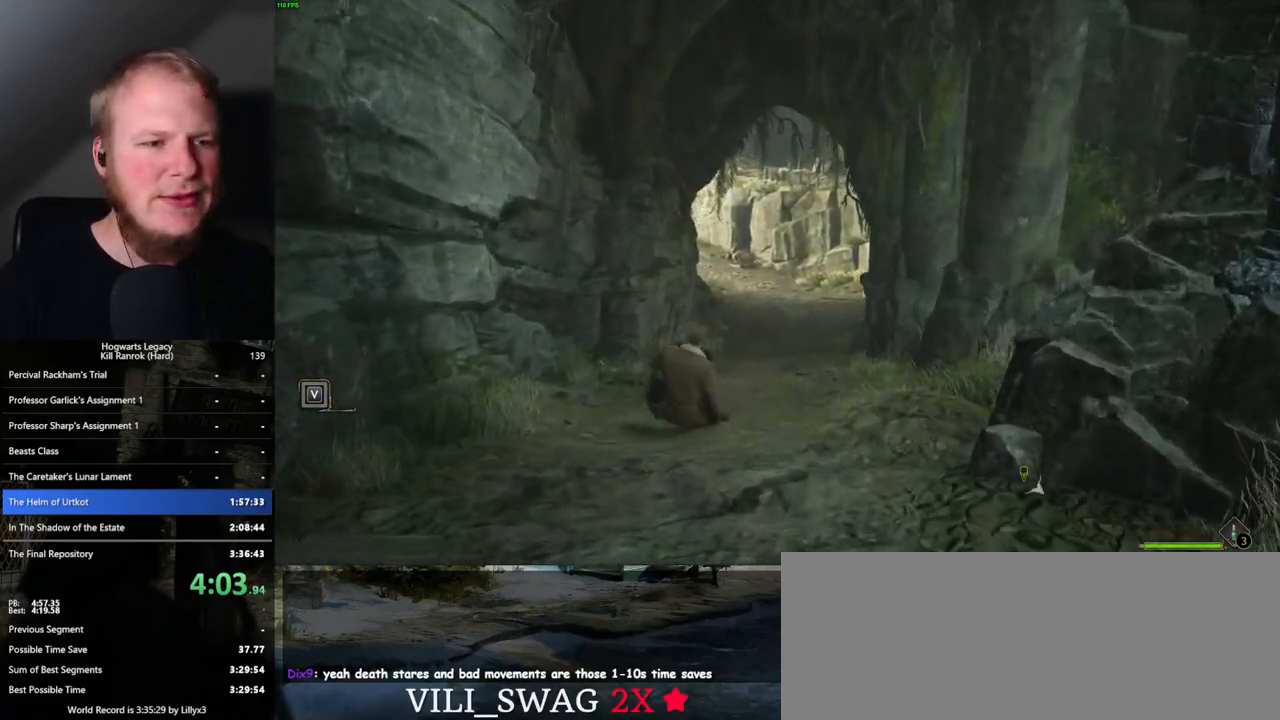
{"keys": ["w"], "mouse": [], "events": []}
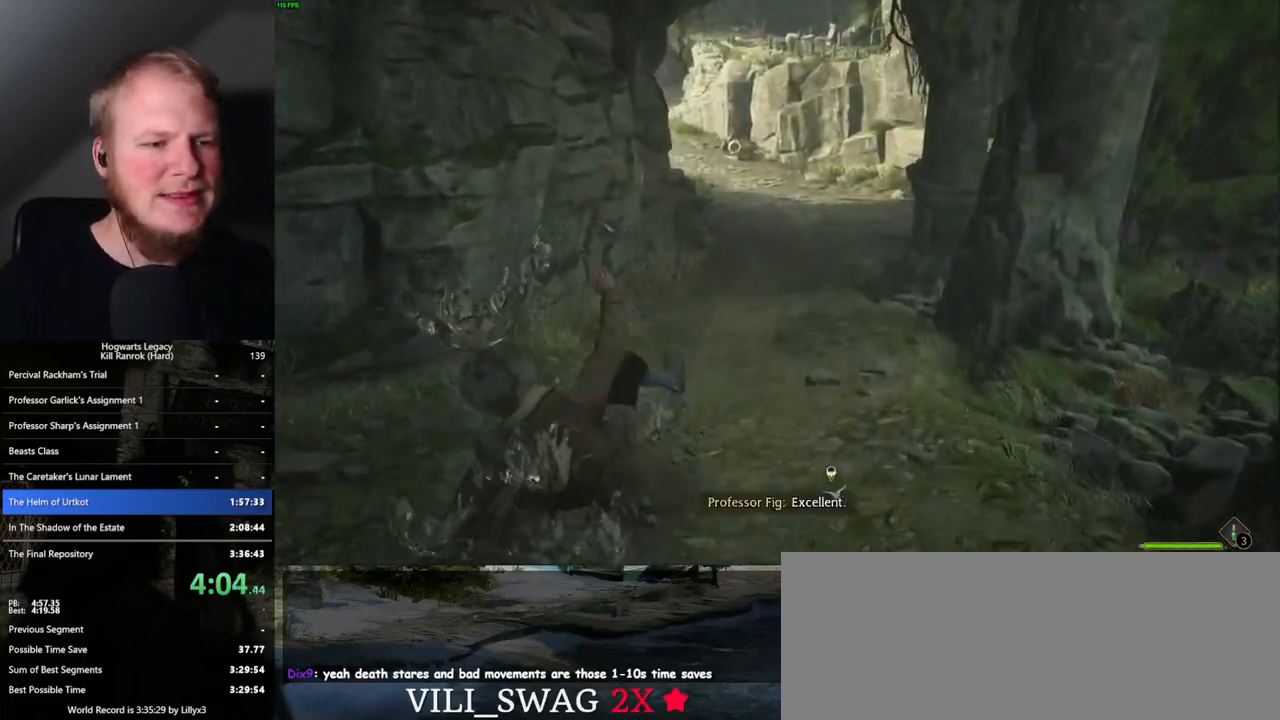
{"keys": ["w"], "mouse": [], "events": []}
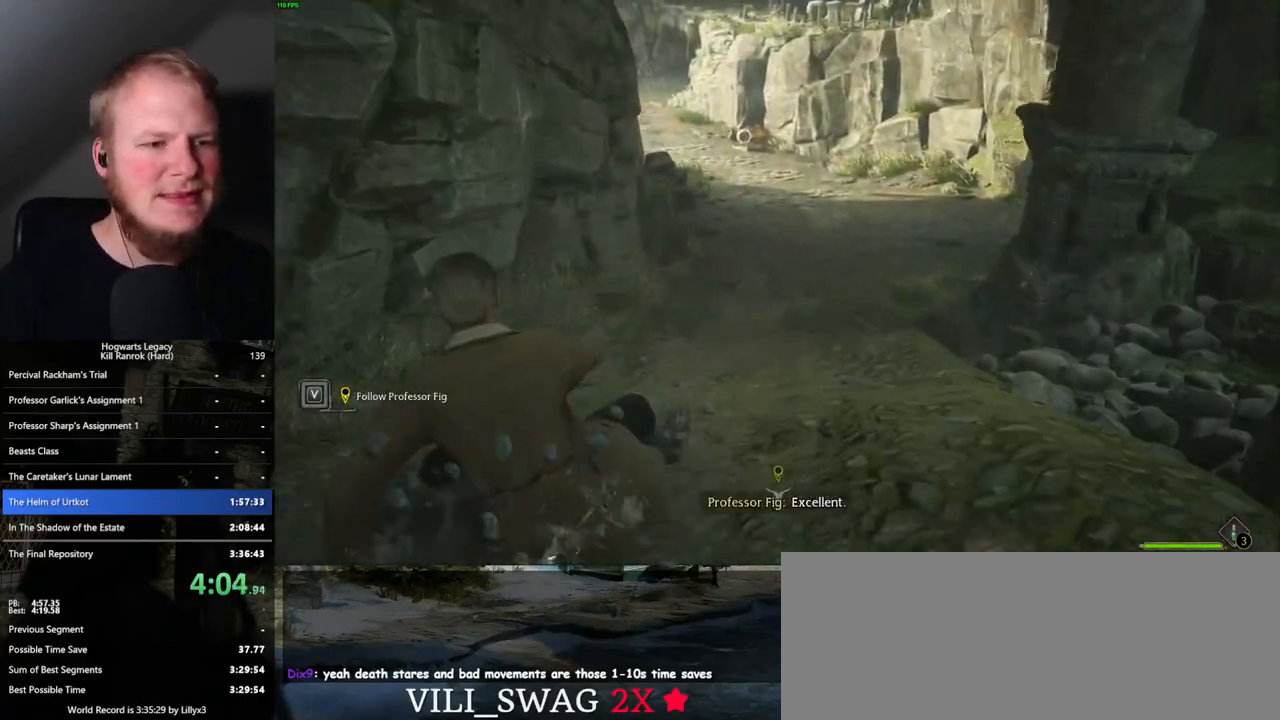
{"keys": ["w"], "mouse": [], "events": []}
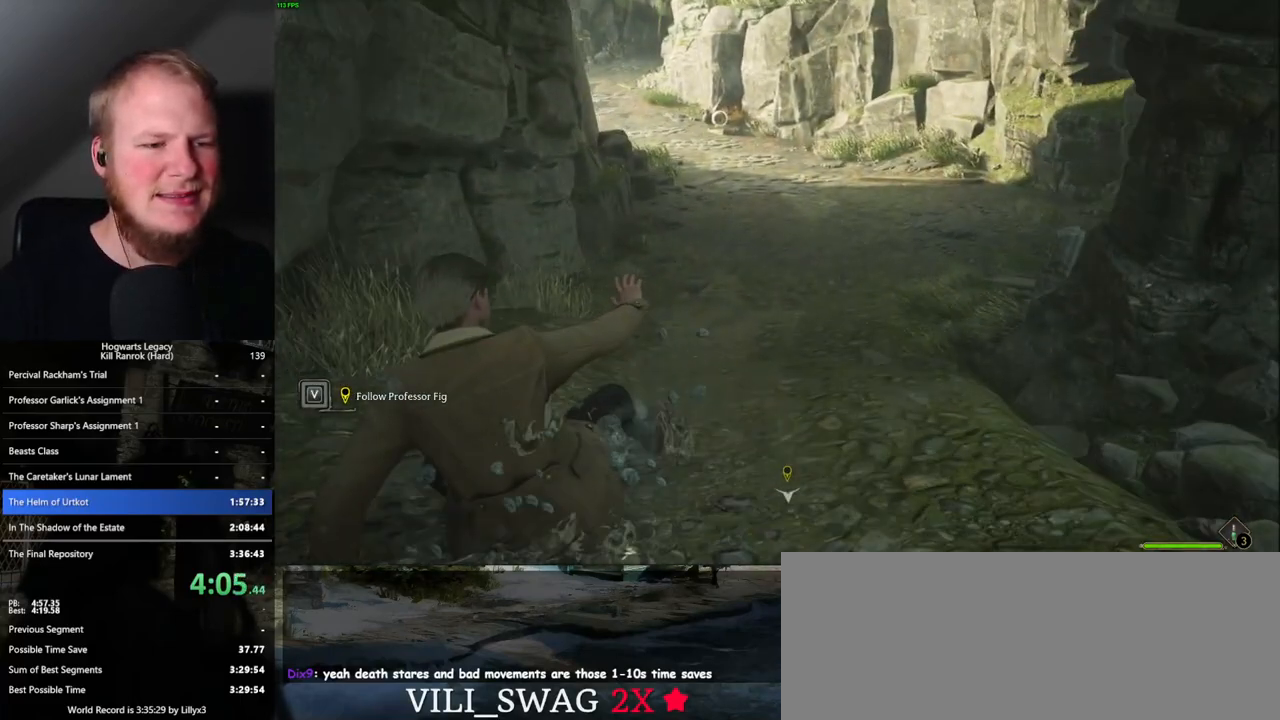
{"keys": ["space"], "mouse": [], "events": [[17, "w", "up"], [100, "space", "down"], [417, "space", "up"], [483, "space", "down"]]}
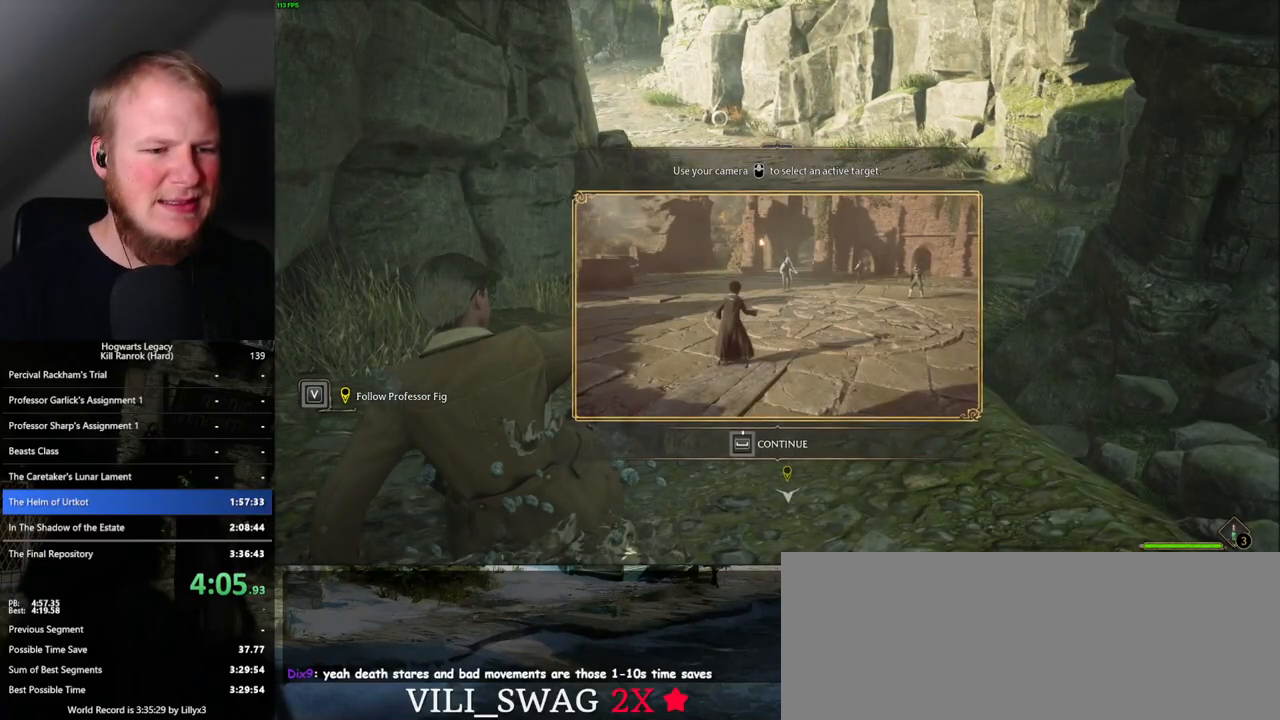
{"keys": ["space"], "mouse": [], "events": []}
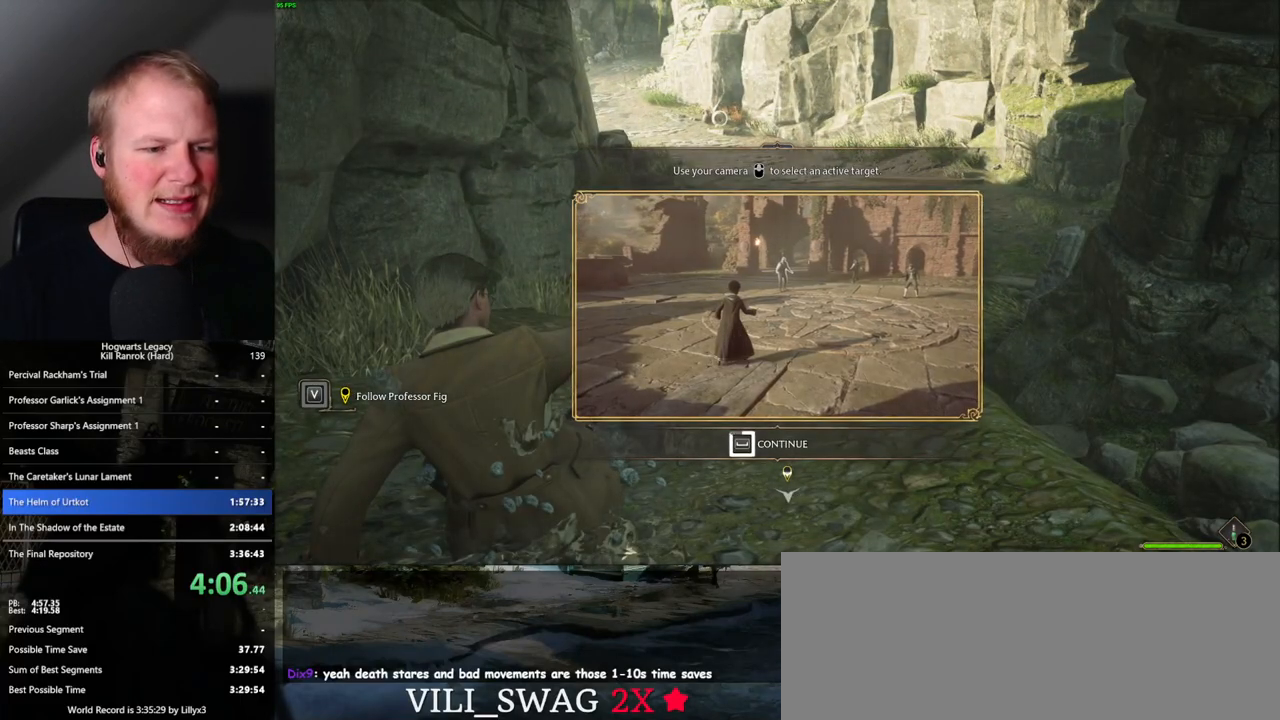
{"keys": ["space"], "mouse": [], "events": []}
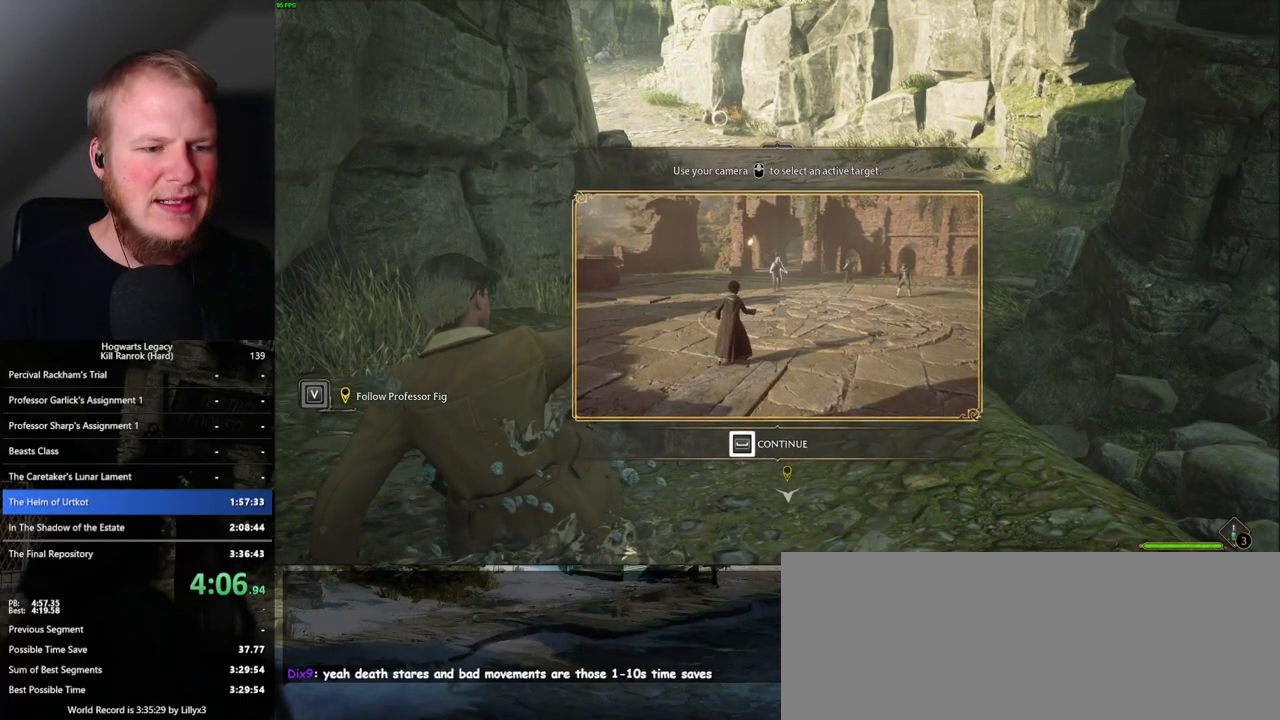
{"keys": ["w"], "mouse": [], "events": [[283, "space", "up"], [333, "w", "down"]]}
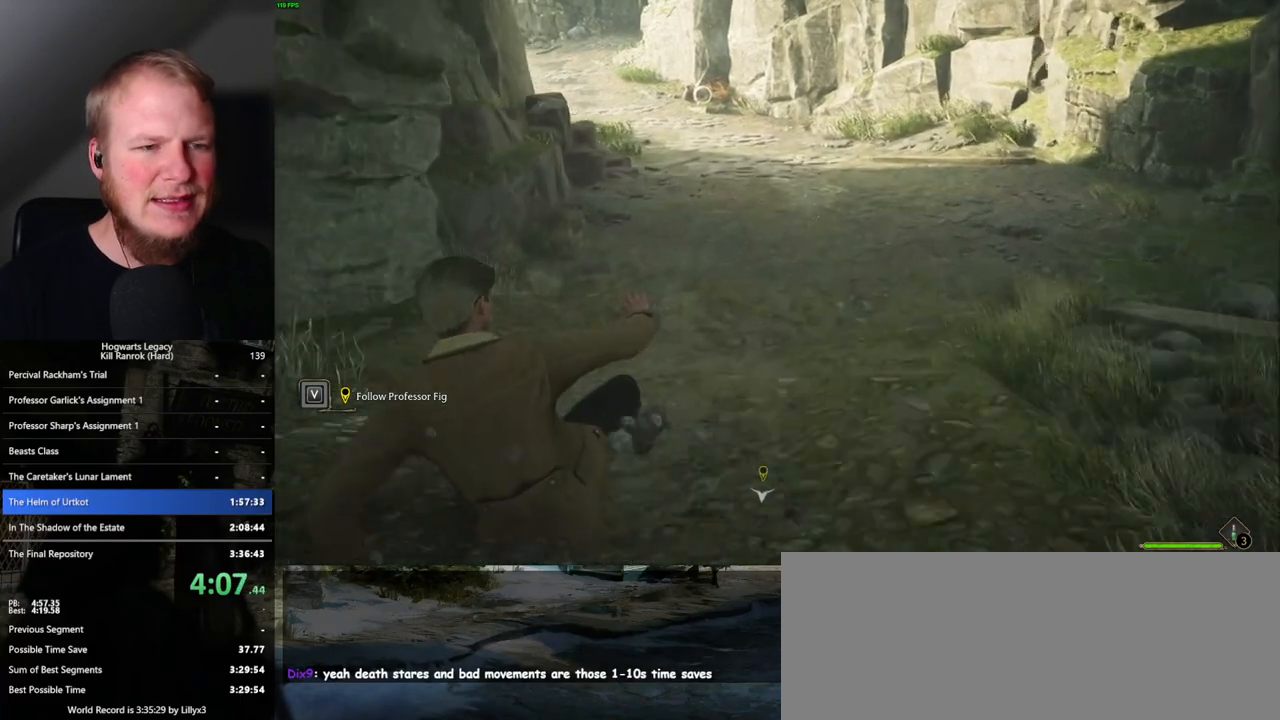
{"keys": ["w"], "mouse": [], "events": [[317, "w", "up"], [433, "w", "down"]]}
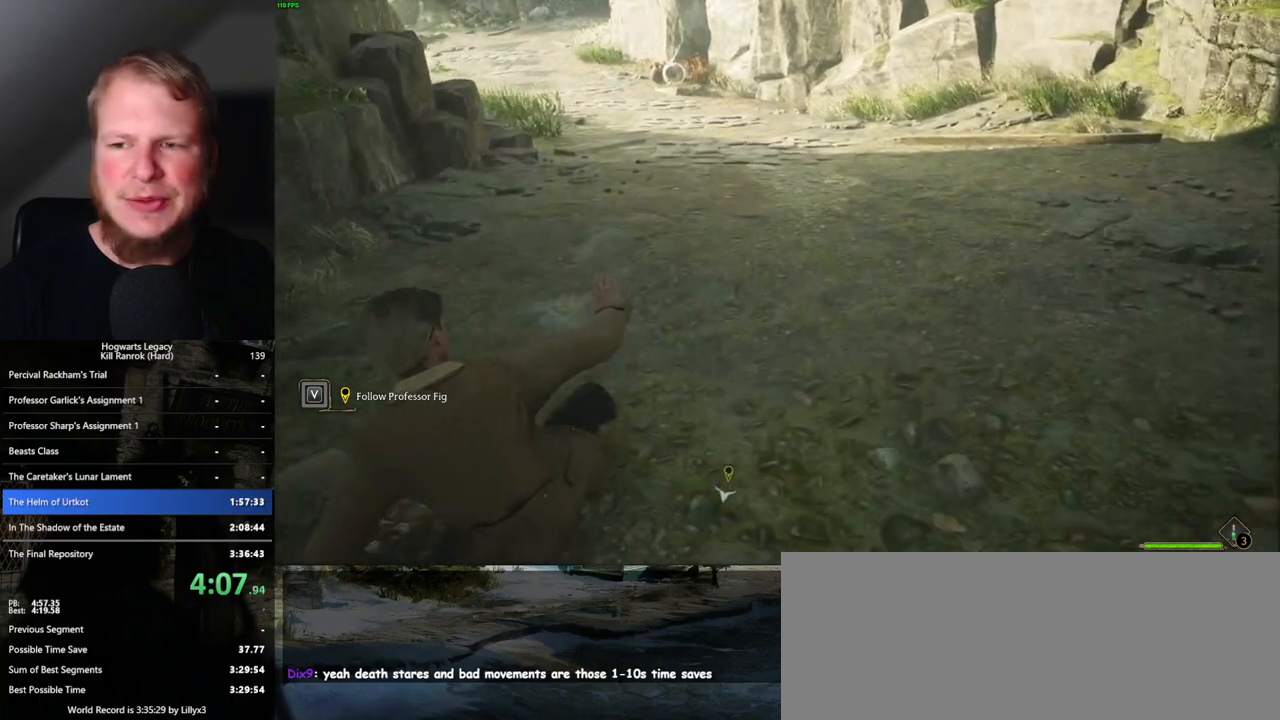
{"keys": ["space", "w"], "mouse": [], "events": [[450, "space", "down"]]}